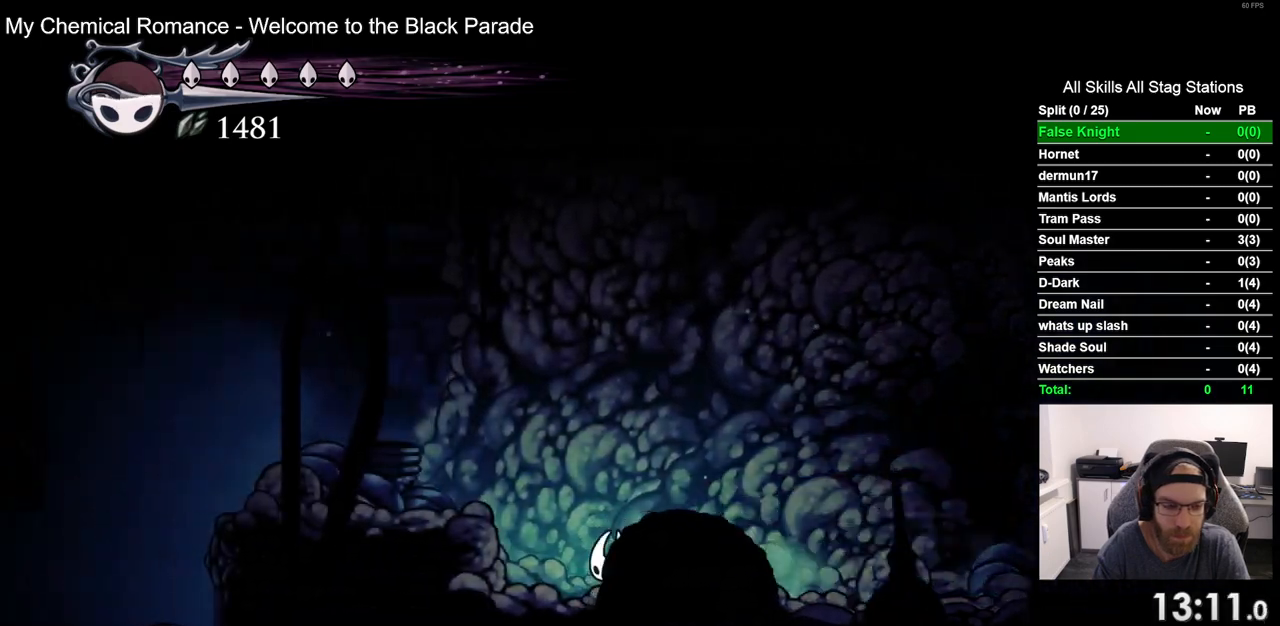
Gameplay with a controller (PlayStation layout); each line is a JSON object with the inputs held at the frame after it. "events" lists button and stick changes between this image and that frame as [ms after this image, input, new state], when the widget could be followed in between. Not read: R2.
{"buttons": ["DPAD_LEFT"], "left_stick": "center", "right_stick": "center", "events": [[67, "CROSS", "down"], [233, "CROSS", "up"]]}
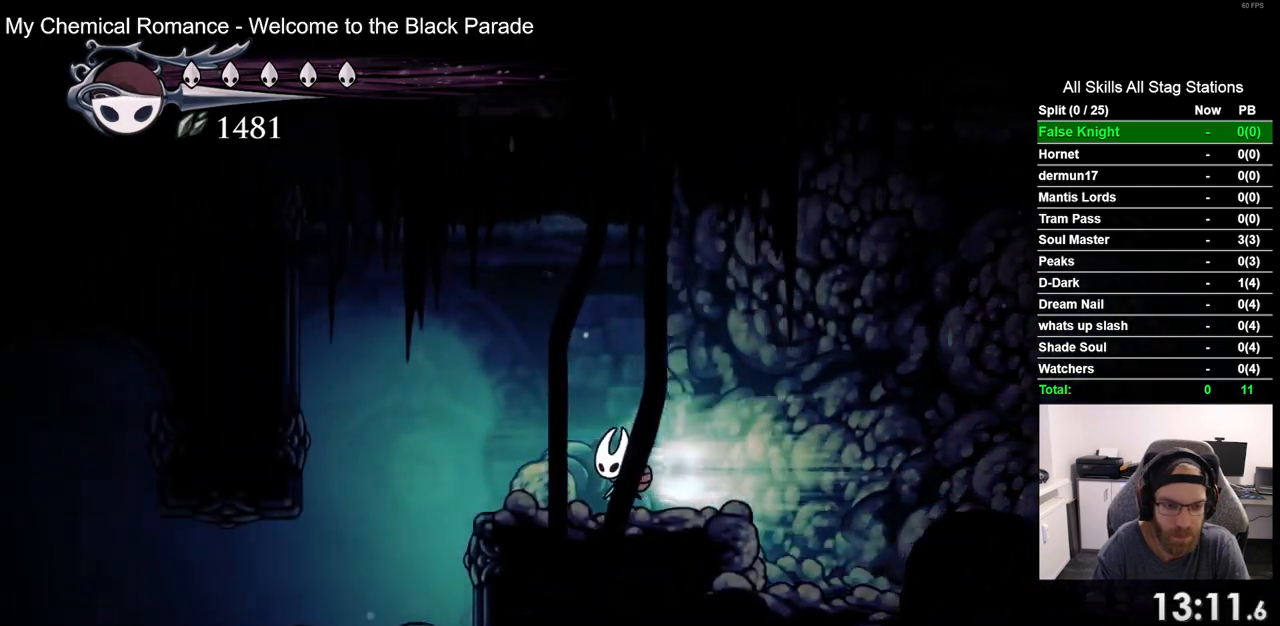
{"buttons": ["DPAD_LEFT"], "left_stick": "center", "right_stick": "center", "events": []}
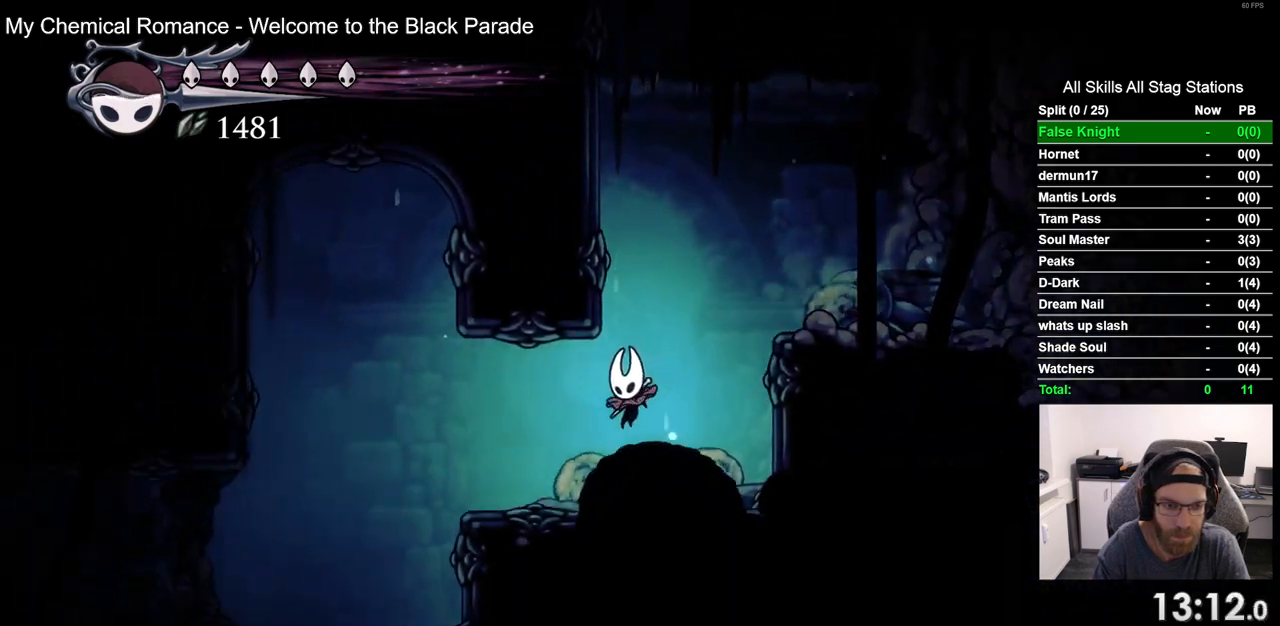
{"buttons": ["DPAD_LEFT"], "left_stick": "center", "right_stick": "center", "events": []}
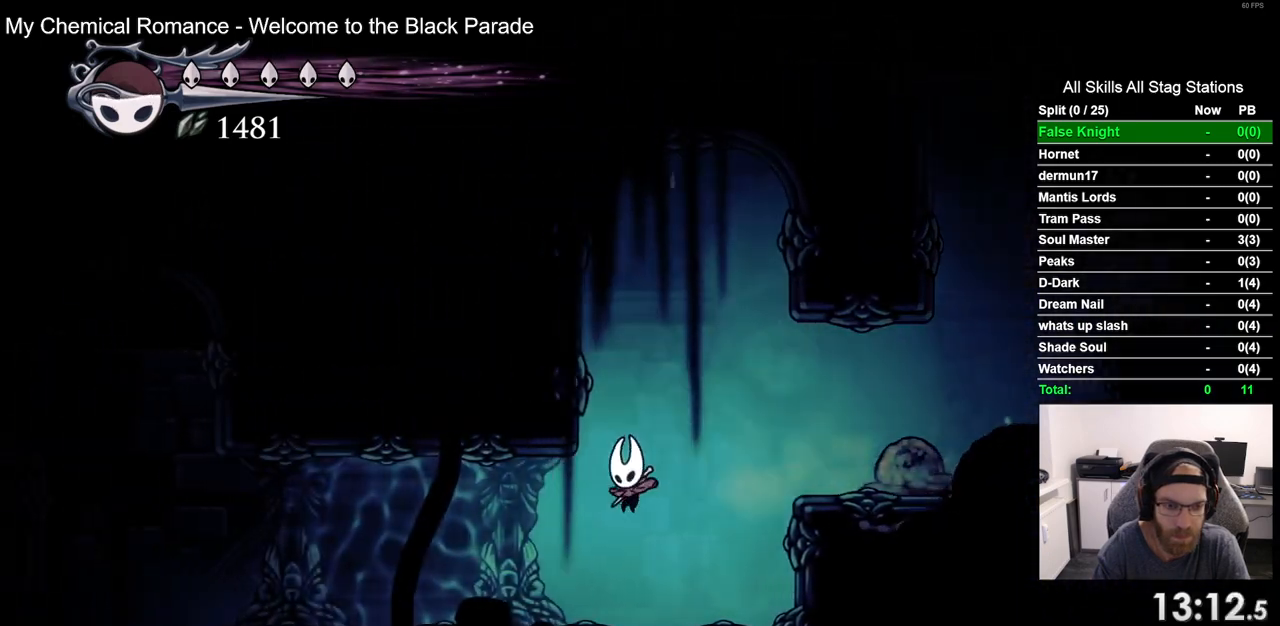
{"buttons": ["DPAD_LEFT"], "left_stick": "center", "right_stick": "center", "events": []}
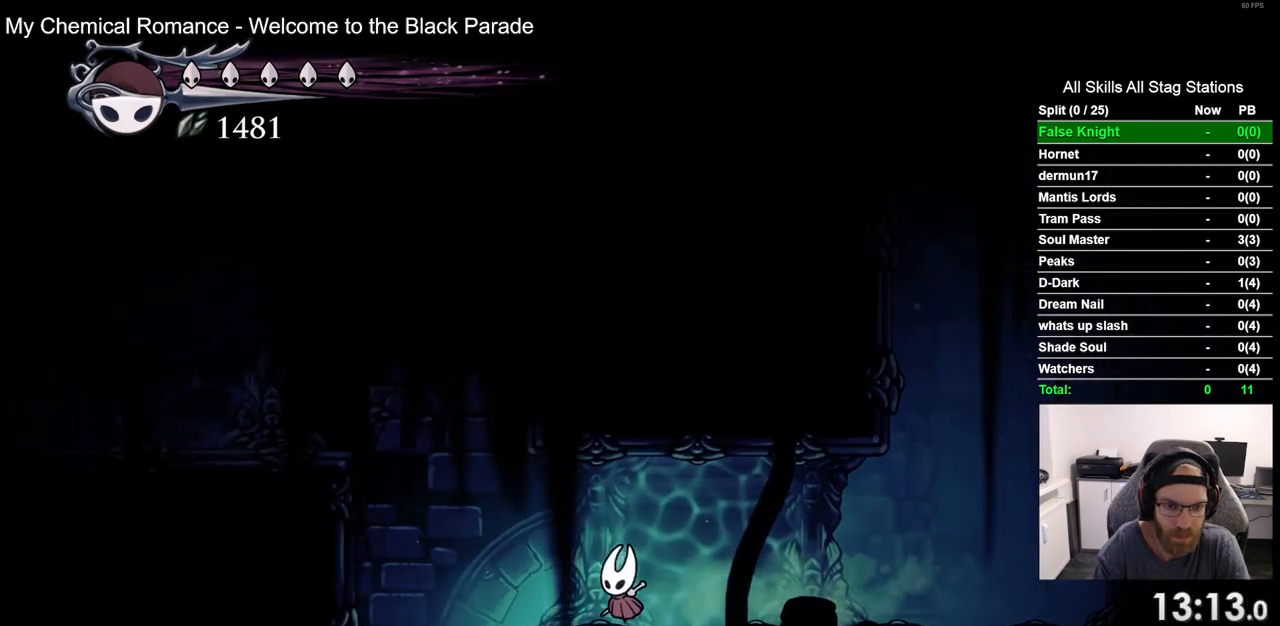
{"buttons": ["DPAD_LEFT"], "left_stick": "center", "right_stick": "center", "events": []}
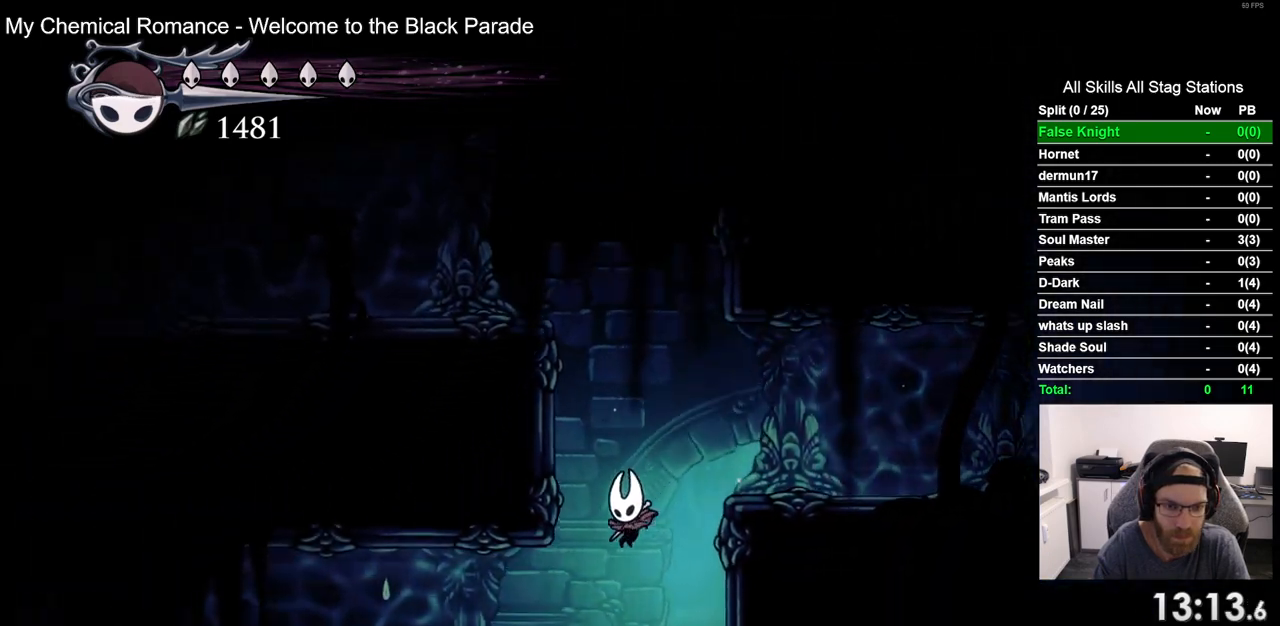
{"buttons": ["DPAD_LEFT"], "left_stick": "center", "right_stick": "center", "events": []}
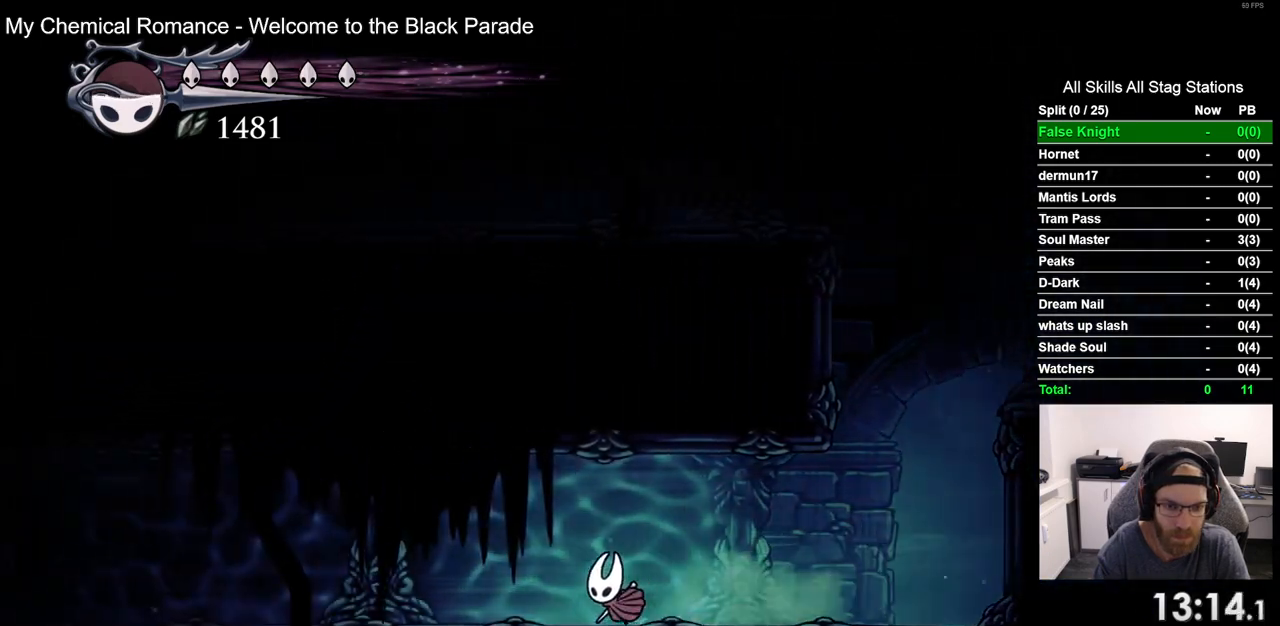
{"buttons": ["DPAD_LEFT"], "left_stick": "center", "right_stick": "center", "events": []}
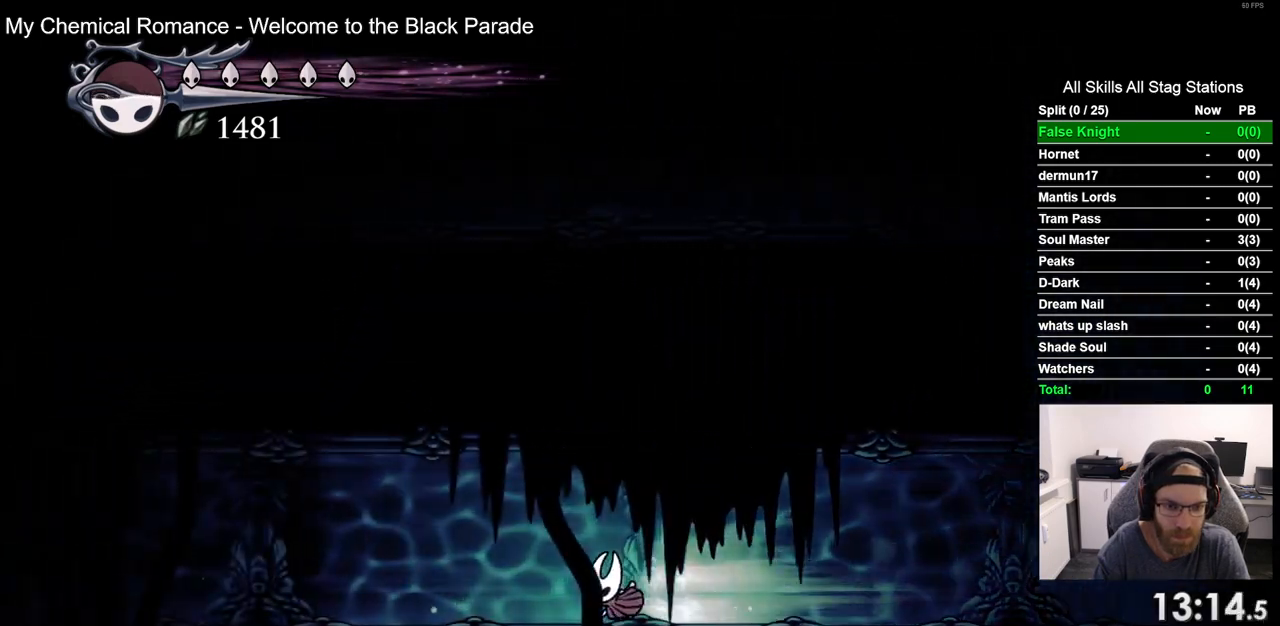
{"buttons": ["DPAD_LEFT"], "left_stick": "center", "right_stick": "center", "events": []}
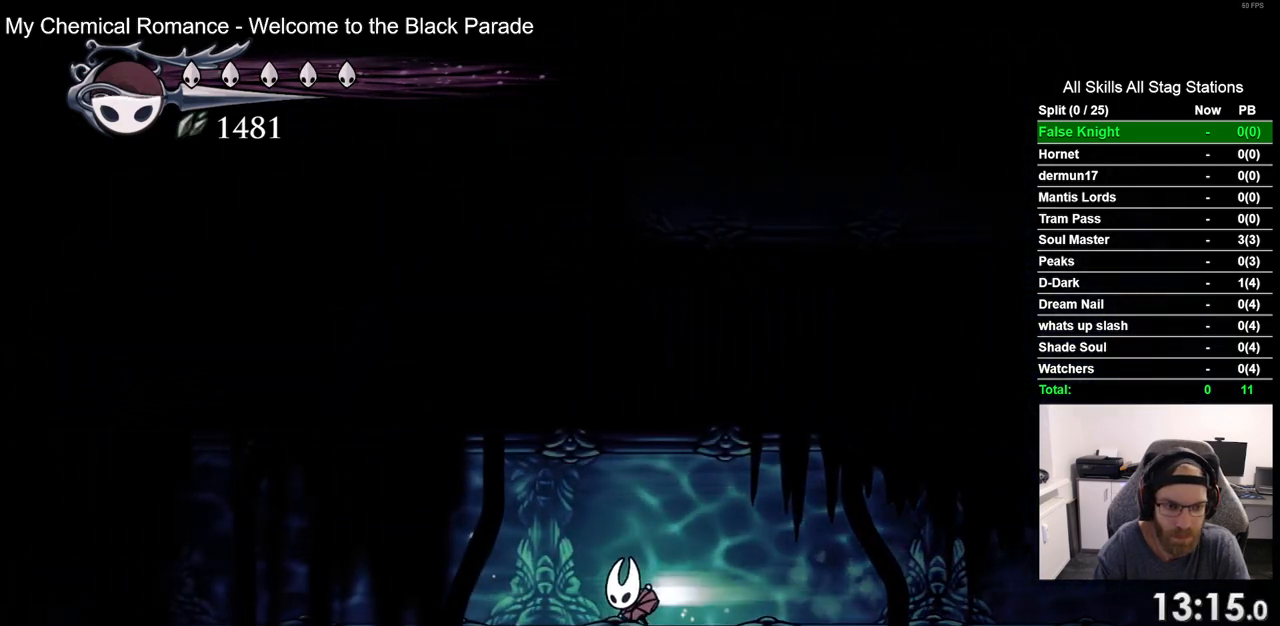
{"buttons": ["DPAD_LEFT"], "left_stick": "center", "right_stick": "center", "events": []}
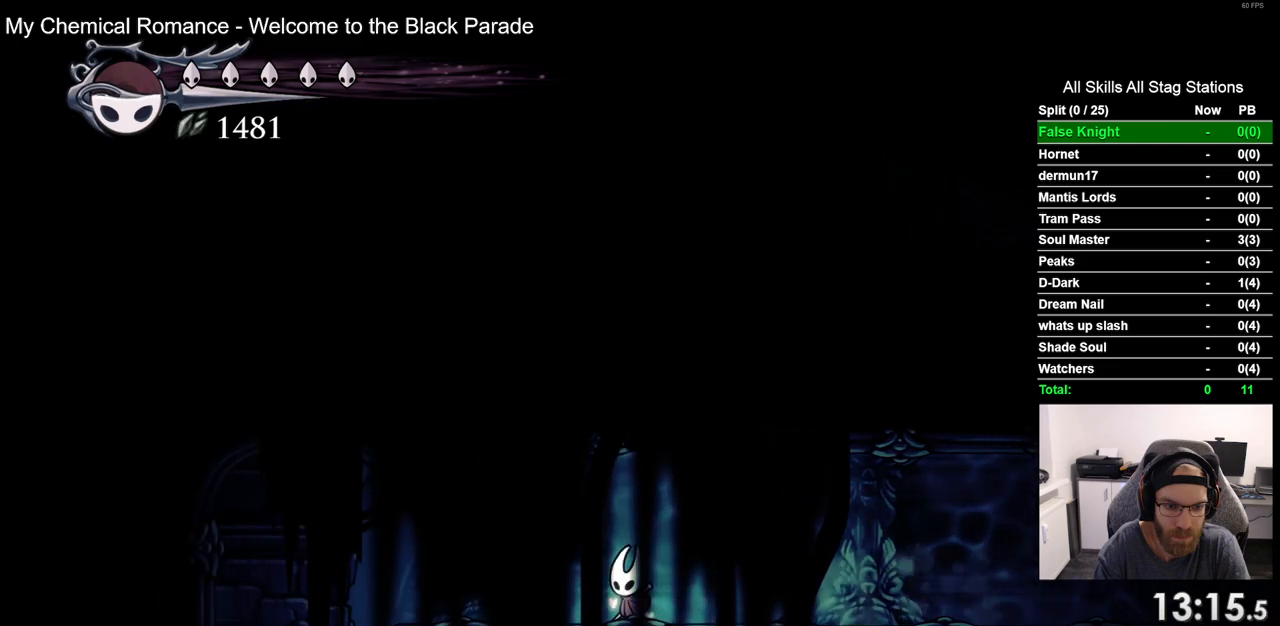
{"buttons": [], "left_stick": "center", "right_stick": "center", "events": [[400, "DPAD_LEFT", "up"]]}
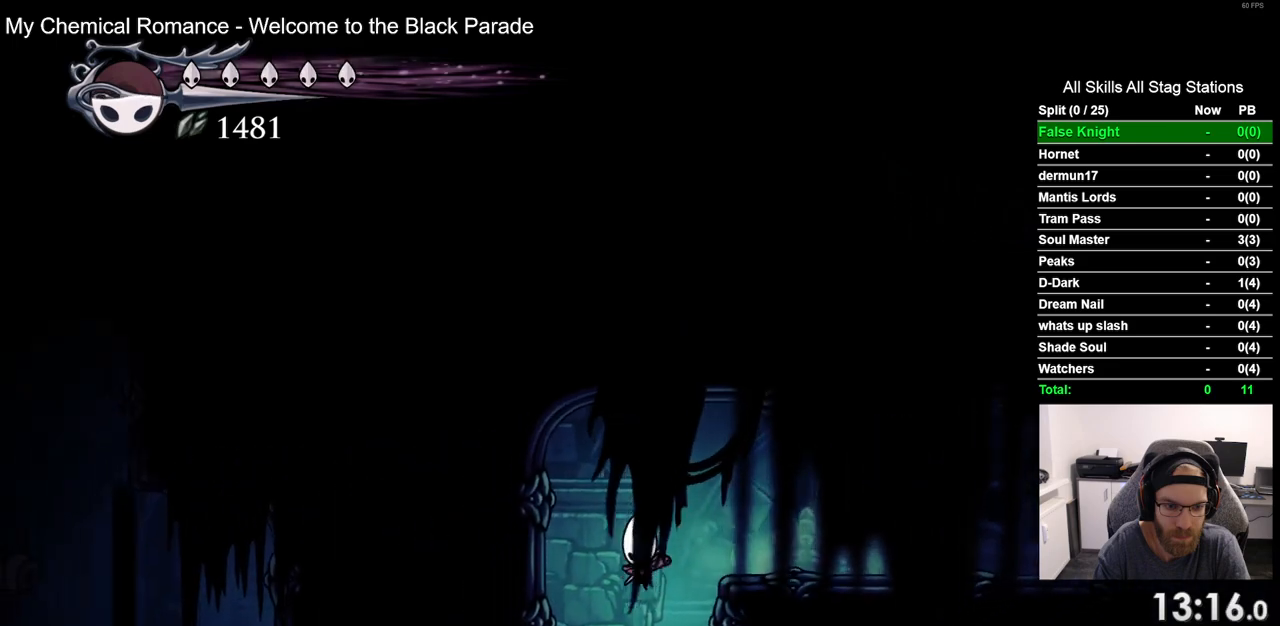
{"buttons": ["DPAD_LEFT"], "left_stick": "center", "right_stick": "center", "events": [[300, "DPAD_LEFT", "down"]]}
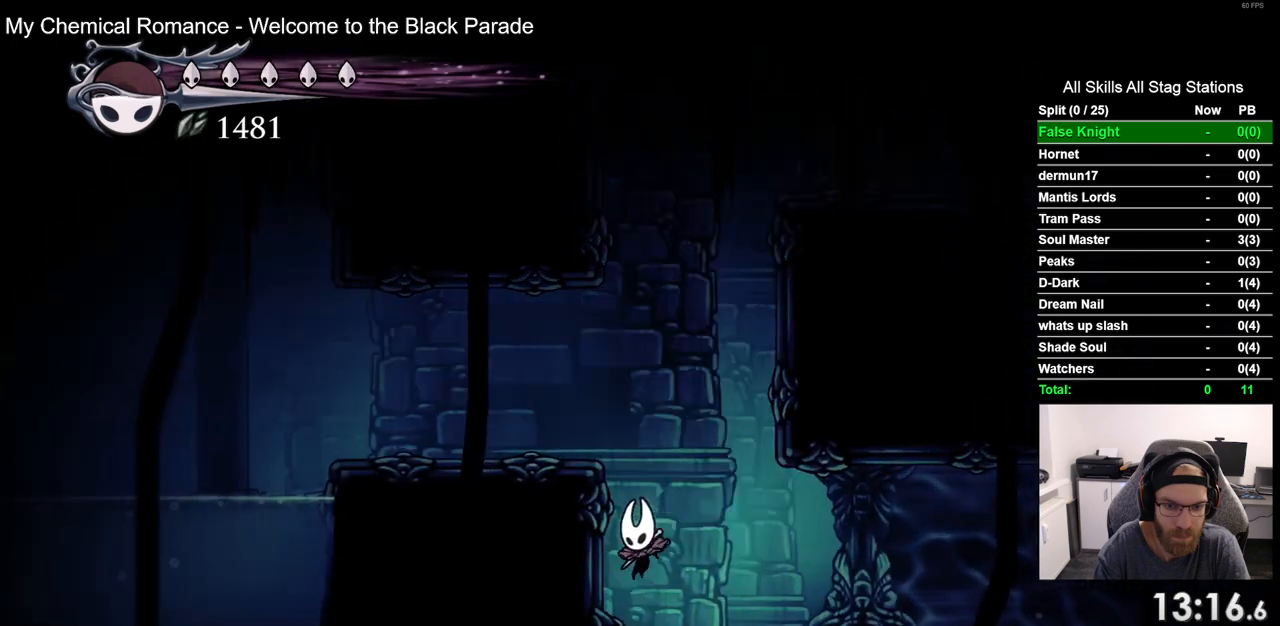
{"buttons": ["DPAD_RIGHT"], "left_stick": "center", "right_stick": "center", "events": [[100, "DPAD_LEFT", "up"], [217, "DPAD_RIGHT", "down"]]}
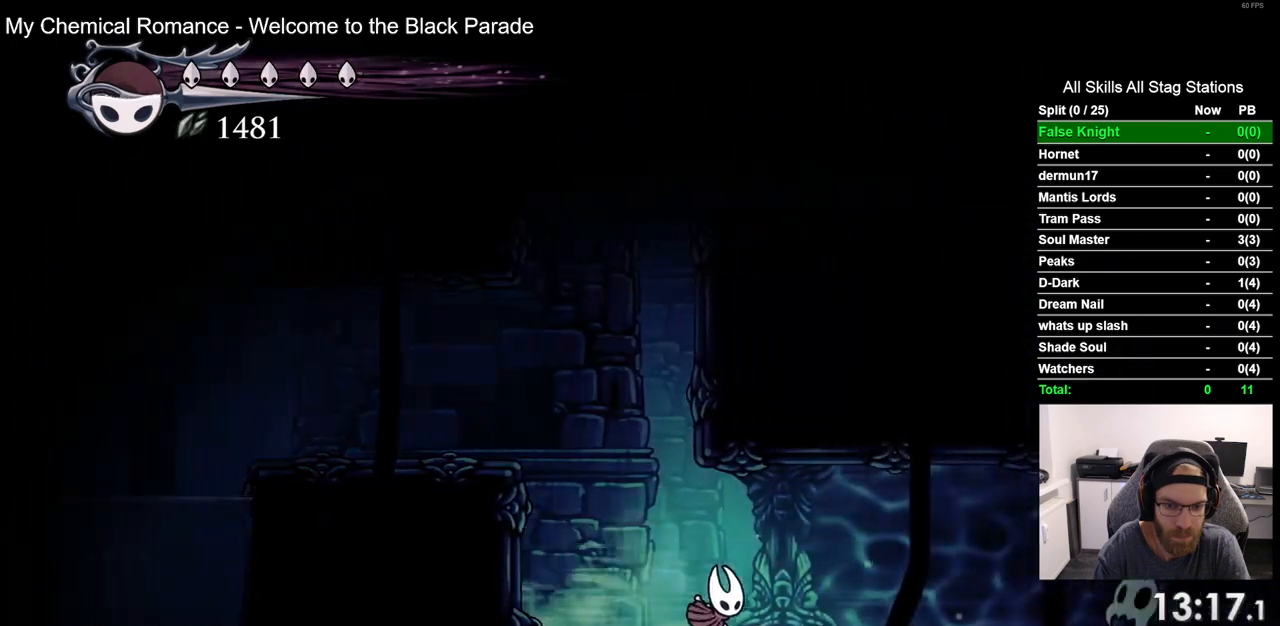
{"buttons": [], "left_stick": "center", "right_stick": "center", "events": [[333, "SQUARE", "down"], [467, "DPAD_RIGHT", "up"], [467, "SQUARE", "up"]]}
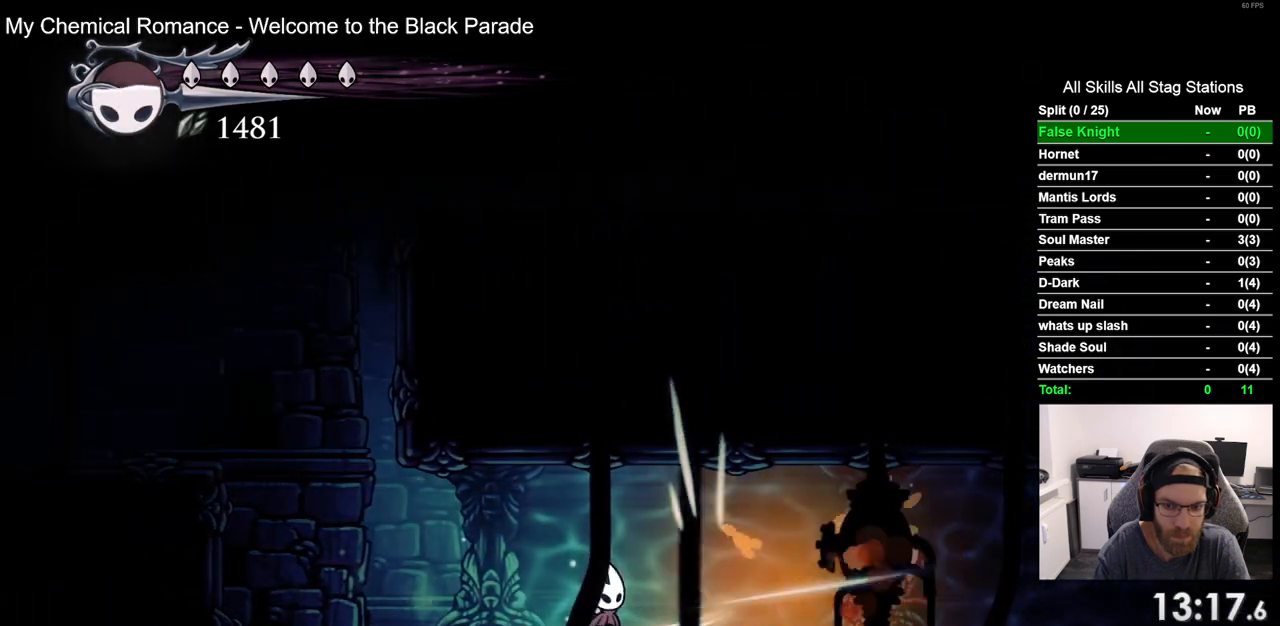
{"buttons": ["DPAD_RIGHT"], "left_stick": "center", "right_stick": "center", "events": [[83, "R1", "down"], [217, "R1", "up"], [383, "DPAD_RIGHT", "down"]]}
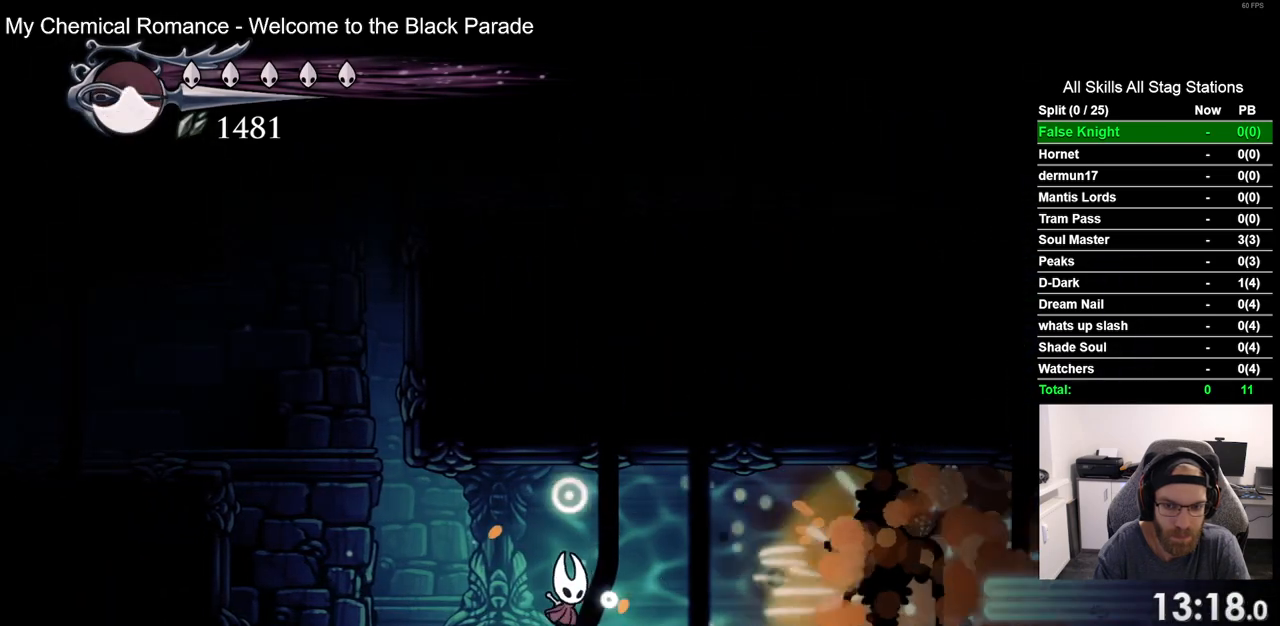
{"buttons": ["DPAD_RIGHT"], "left_stick": "center", "right_stick": "center", "events": []}
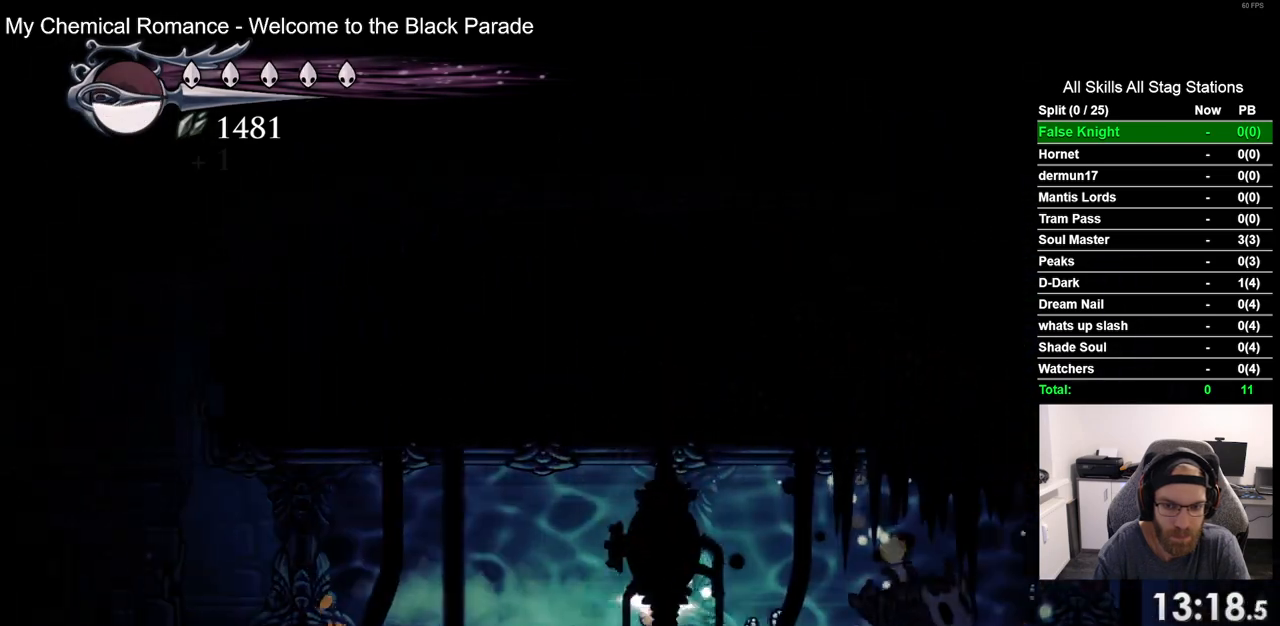
{"buttons": ["DPAD_RIGHT"], "left_stick": "center", "right_stick": "center", "events": []}
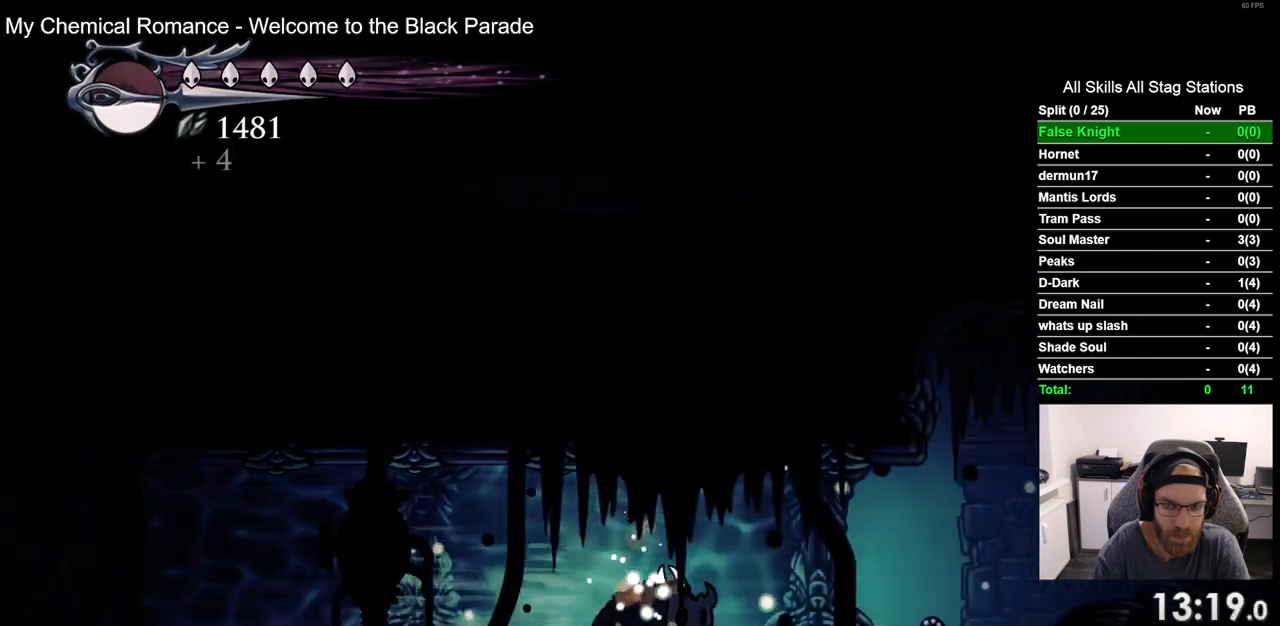
{"buttons": ["DPAD_RIGHT"], "left_stick": "center", "right_stick": "center", "events": []}
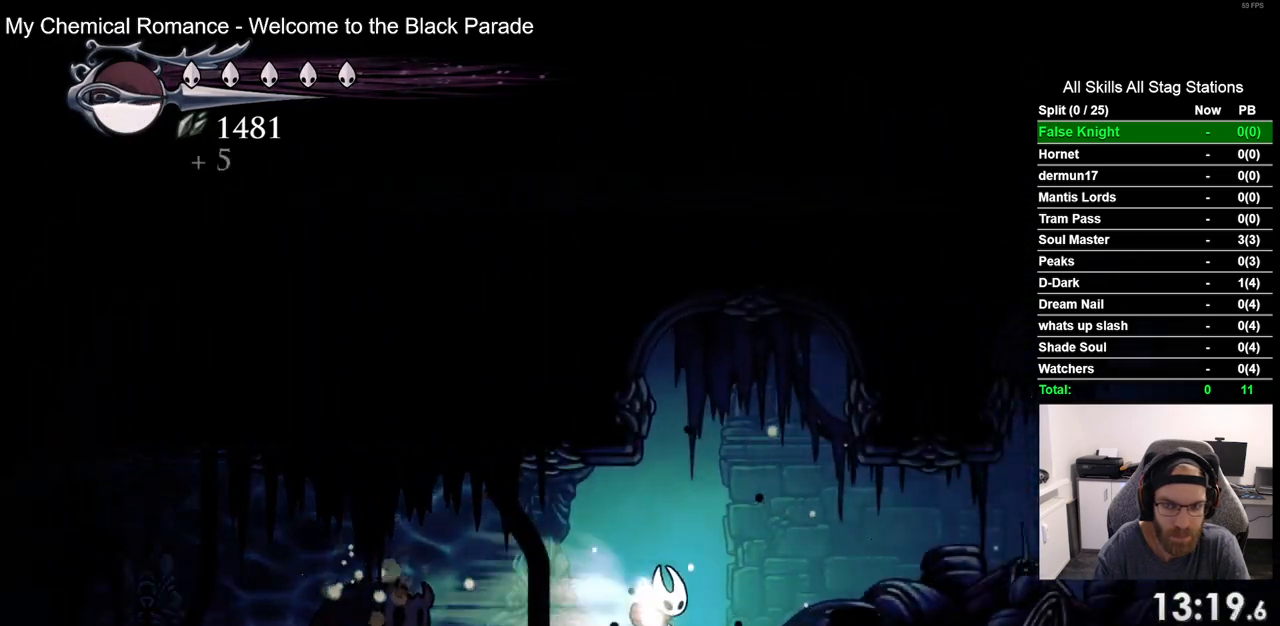
{"buttons": ["DPAD_RIGHT"], "left_stick": "center", "right_stick": "center", "events": []}
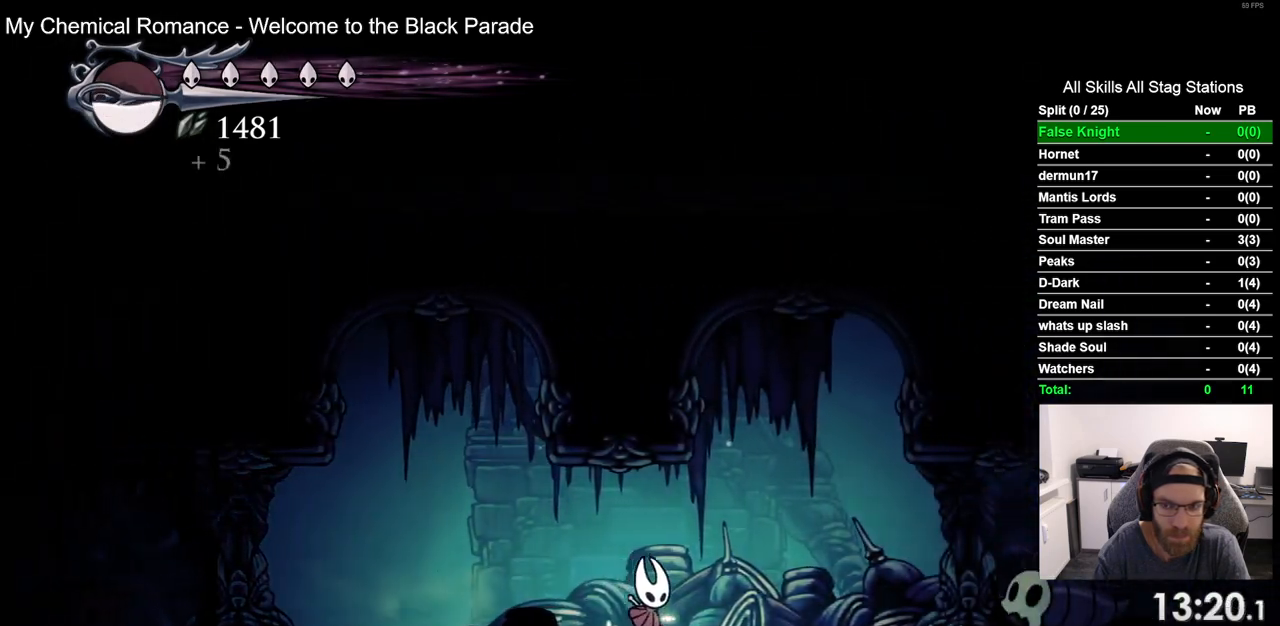
{"buttons": [], "left_stick": "center", "right_stick": "center", "events": [[367, "SQUARE", "down"], [450, "DPAD_RIGHT", "up"], [483, "SQUARE", "up"]]}
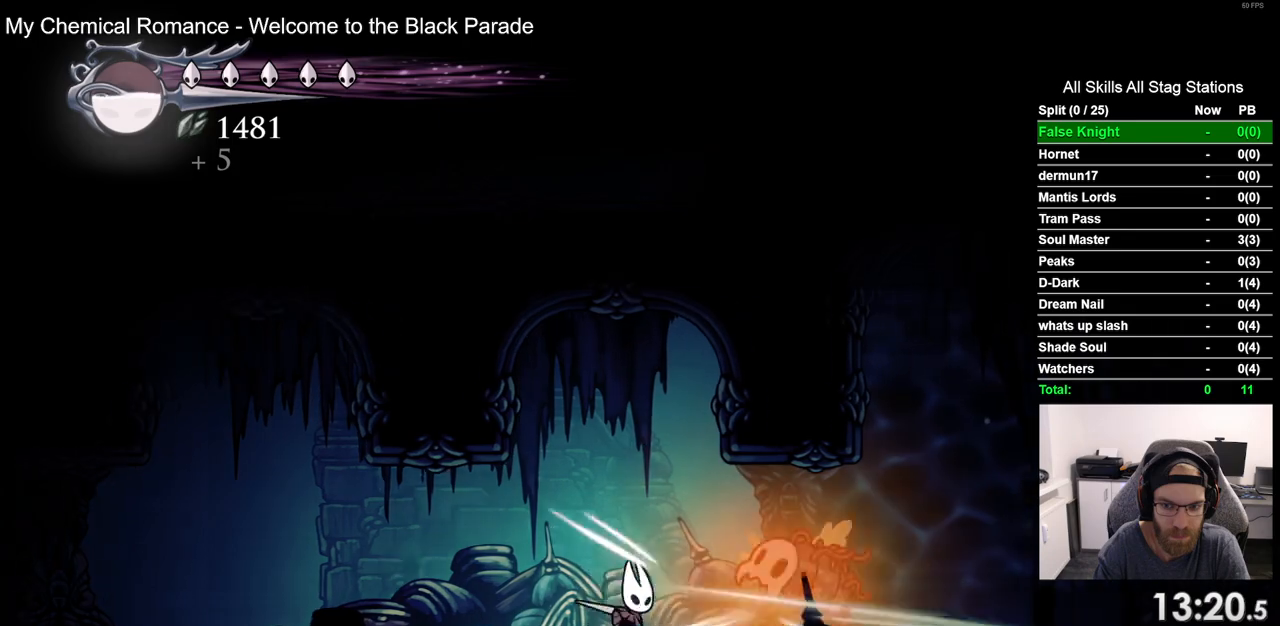
{"buttons": ["DPAD_RIGHT"], "left_stick": "center", "right_stick": "center", "events": [[50, "R1", "down"], [167, "R1", "up"], [417, "DPAD_RIGHT", "down"]]}
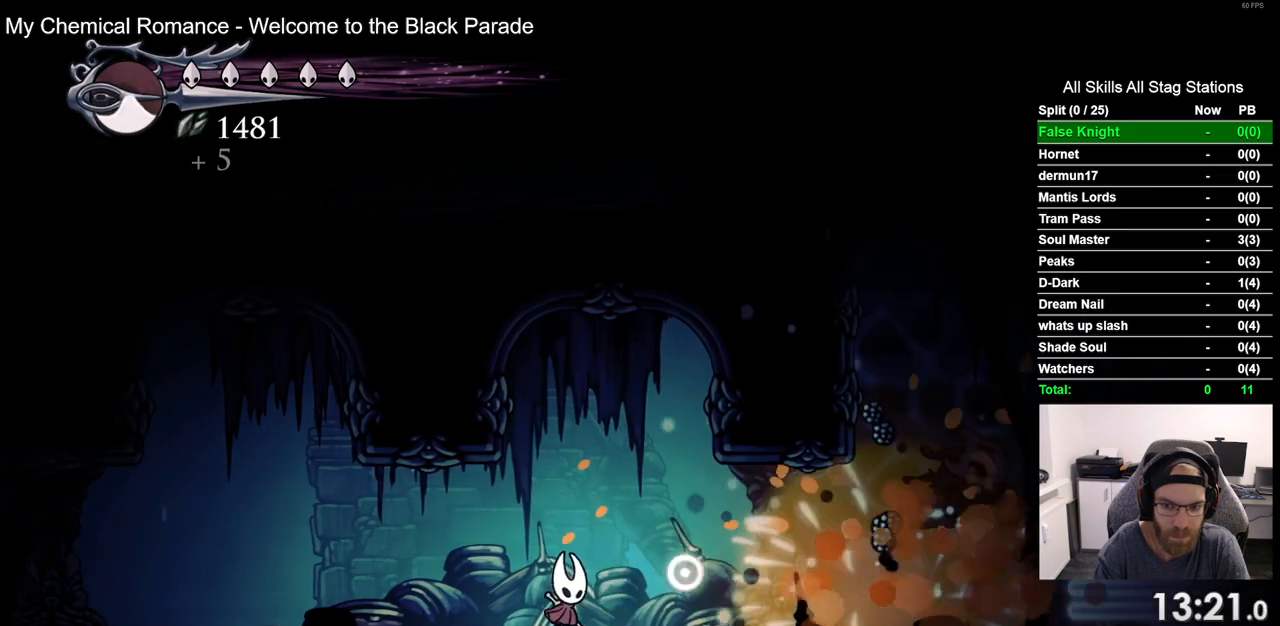
{"buttons": ["DPAD_RIGHT"], "left_stick": "center", "right_stick": "center", "events": []}
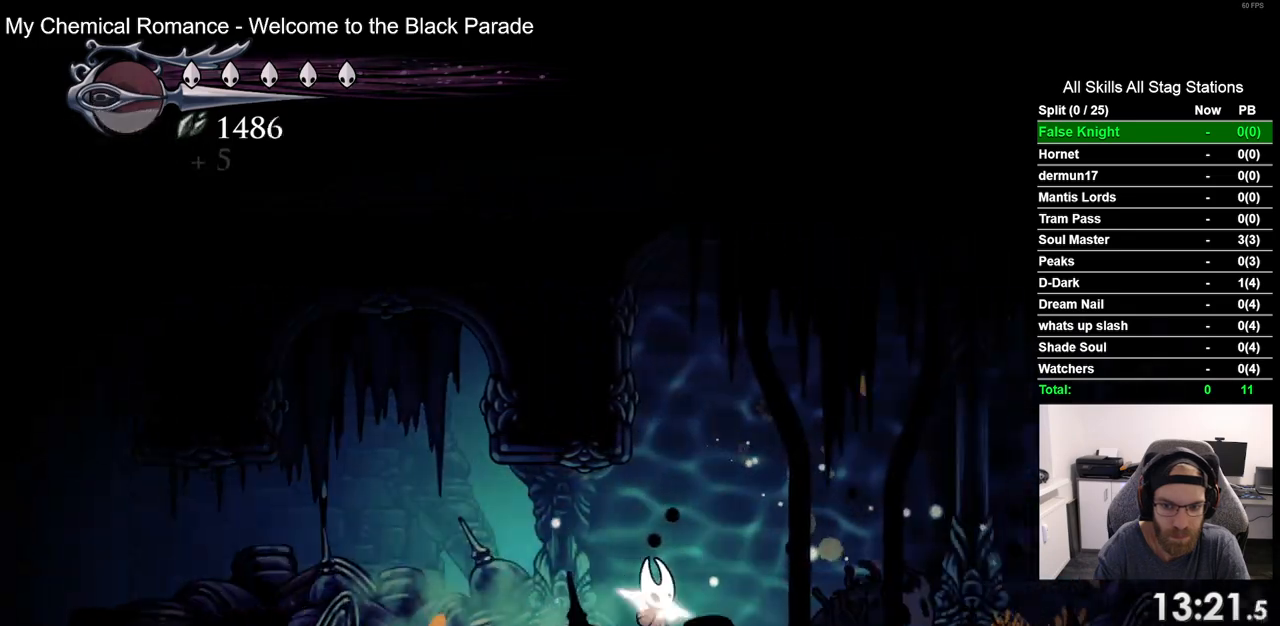
{"buttons": ["DPAD_RIGHT"], "left_stick": "center", "right_stick": "center", "events": []}
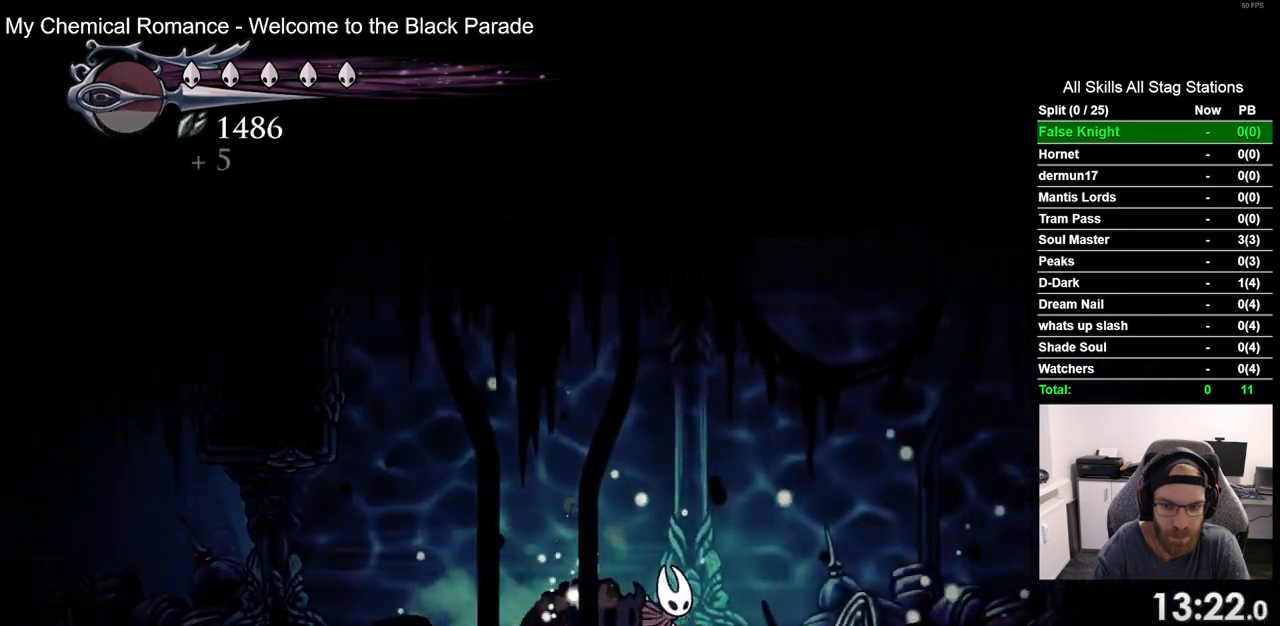
{"buttons": ["CROSS", "DPAD_RIGHT"], "left_stick": "center", "right_stick": "center", "events": [[300, "CROSS", "down"]]}
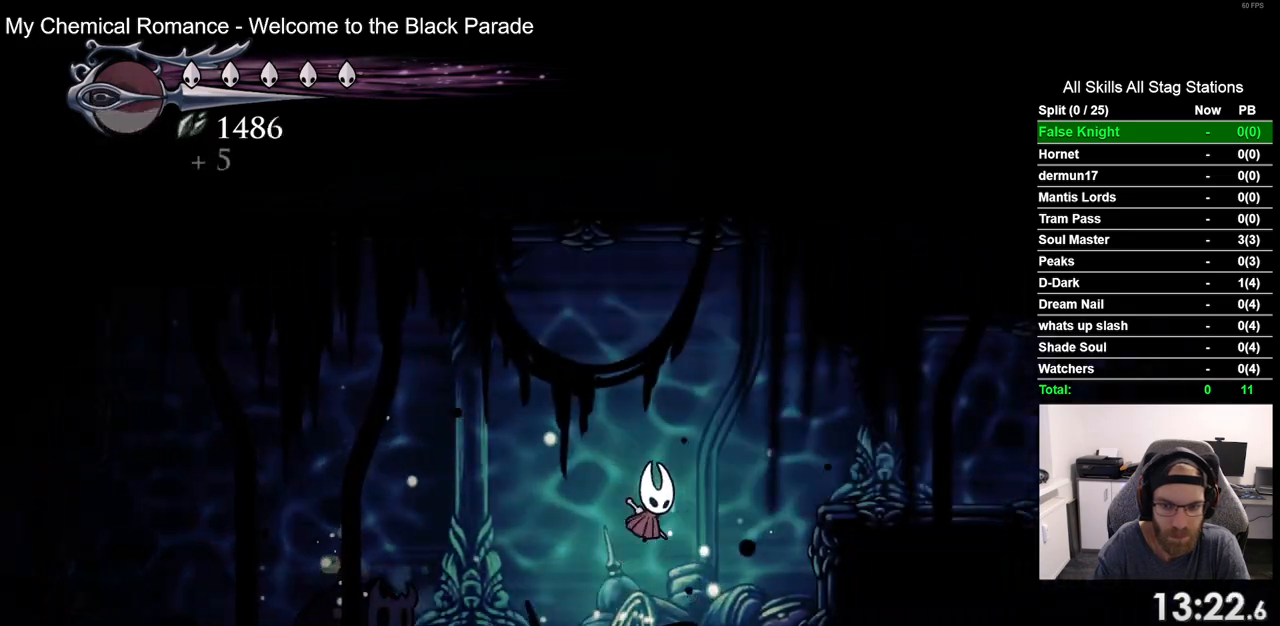
{"buttons": ["DPAD_RIGHT"], "left_stick": "center", "right_stick": "center", "events": [[17, "CROSS", "up"]]}
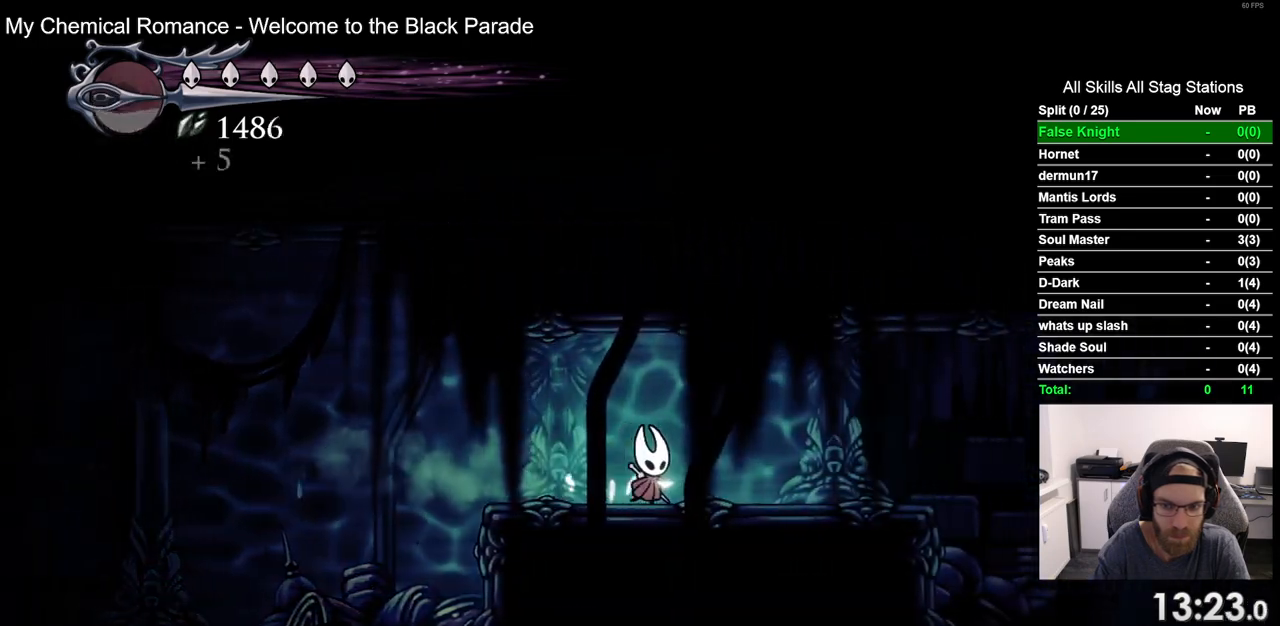
{"buttons": ["DPAD_RIGHT"], "left_stick": "center", "right_stick": "center", "events": []}
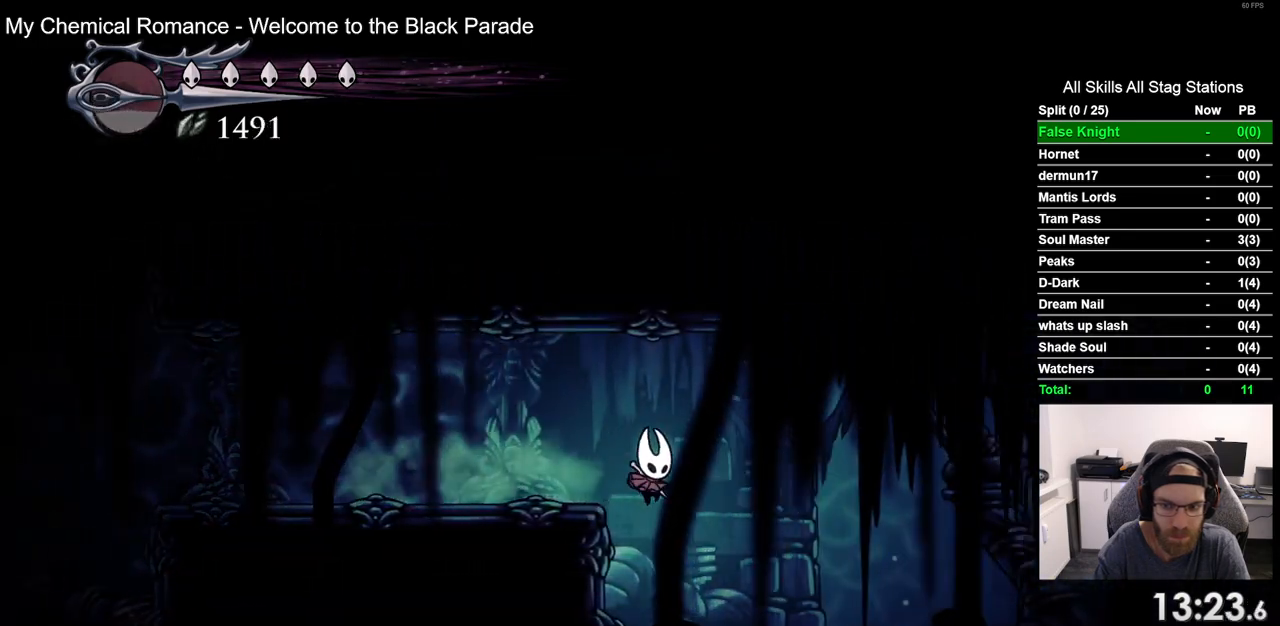
{"buttons": ["DPAD_RIGHT"], "left_stick": "center", "right_stick": "center", "events": []}
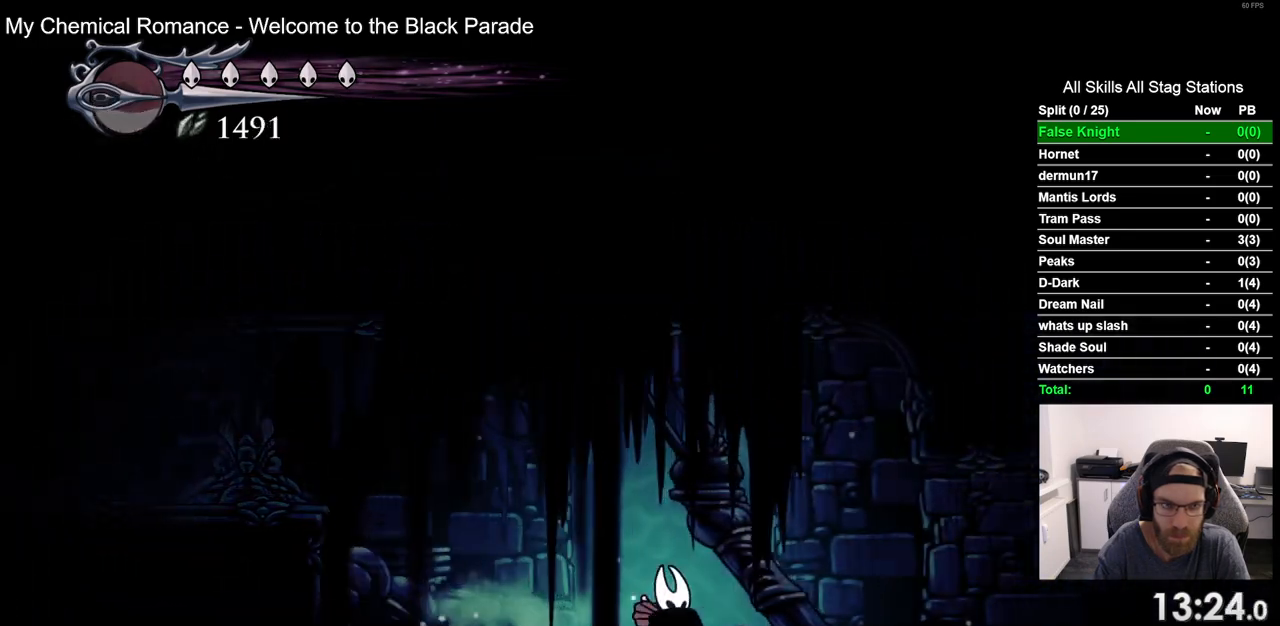
{"buttons": ["DPAD_RIGHT"], "left_stick": "center", "right_stick": "center", "events": []}
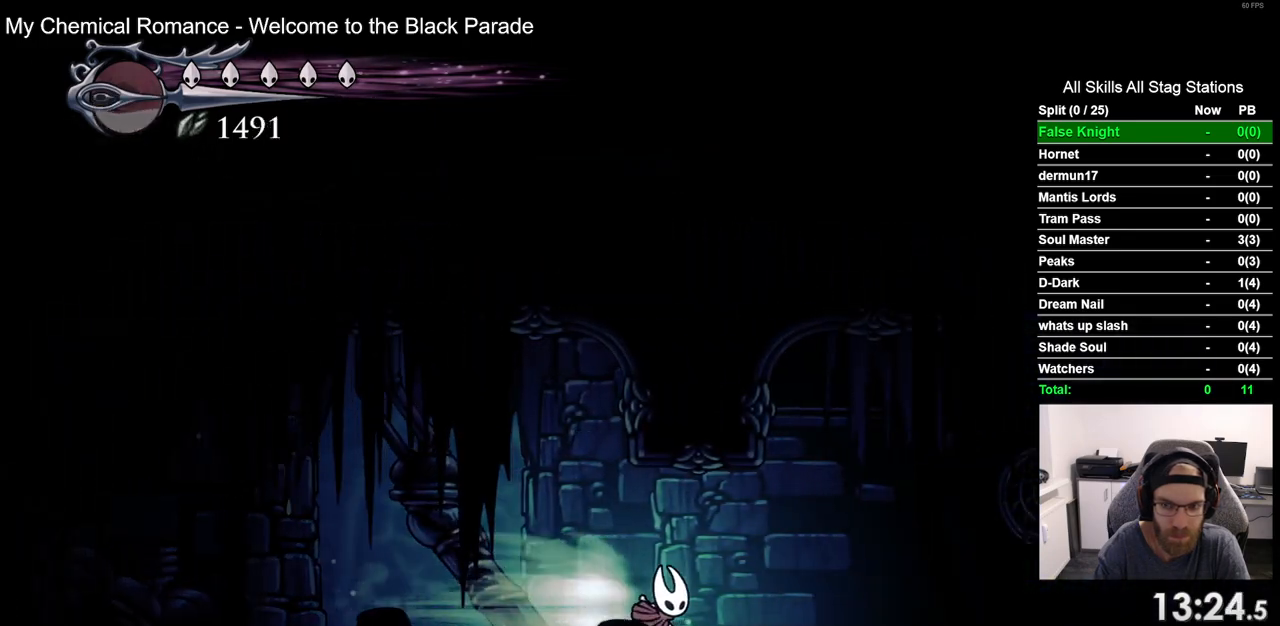
{"buttons": ["DPAD_RIGHT"], "left_stick": "center", "right_stick": "center", "events": []}
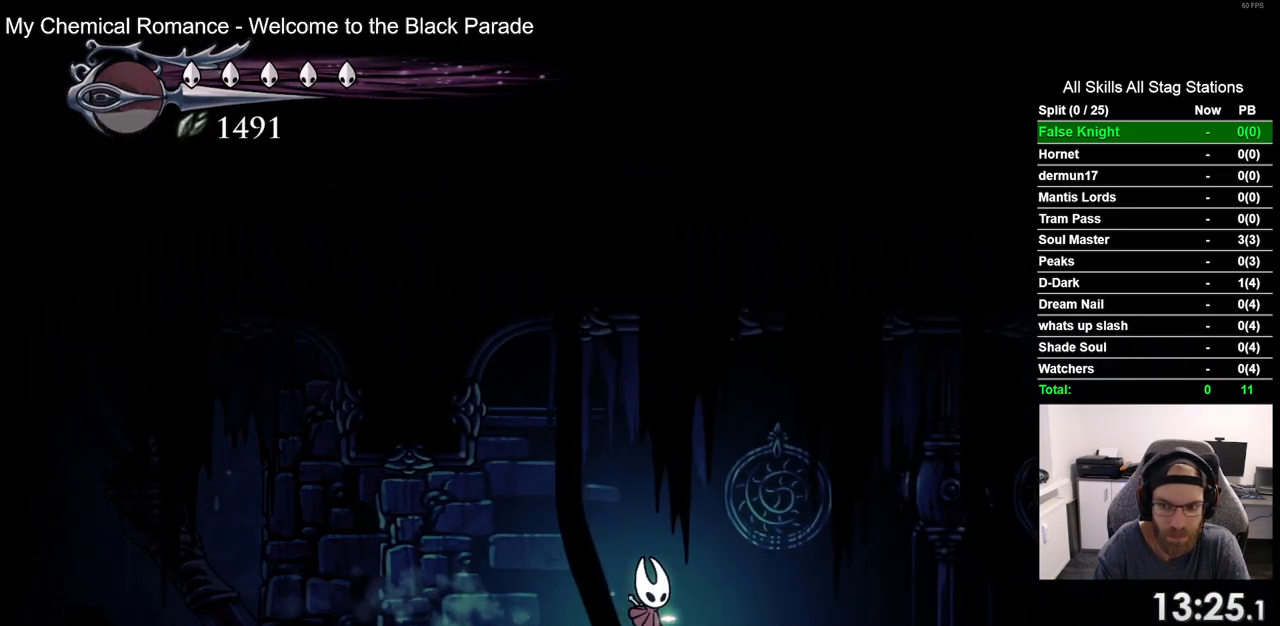
{"buttons": ["DPAD_RIGHT"], "left_stick": "center", "right_stick": "center", "events": []}
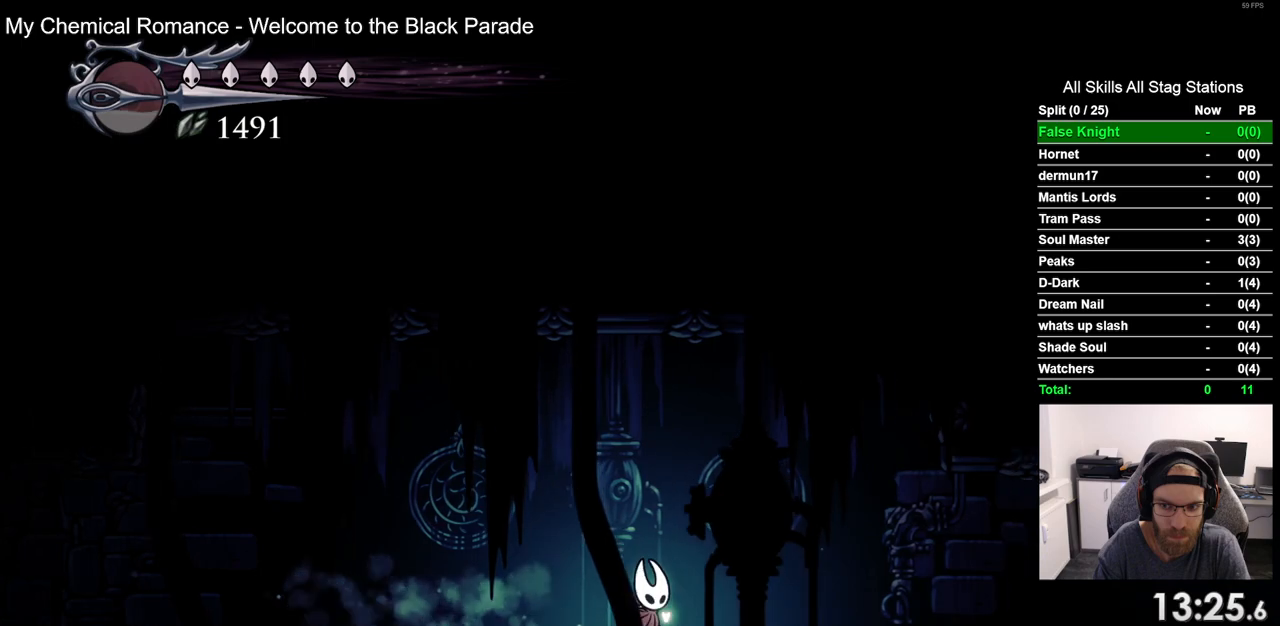
{"buttons": ["DPAD_RIGHT"], "left_stick": "center", "right_stick": "center", "events": []}